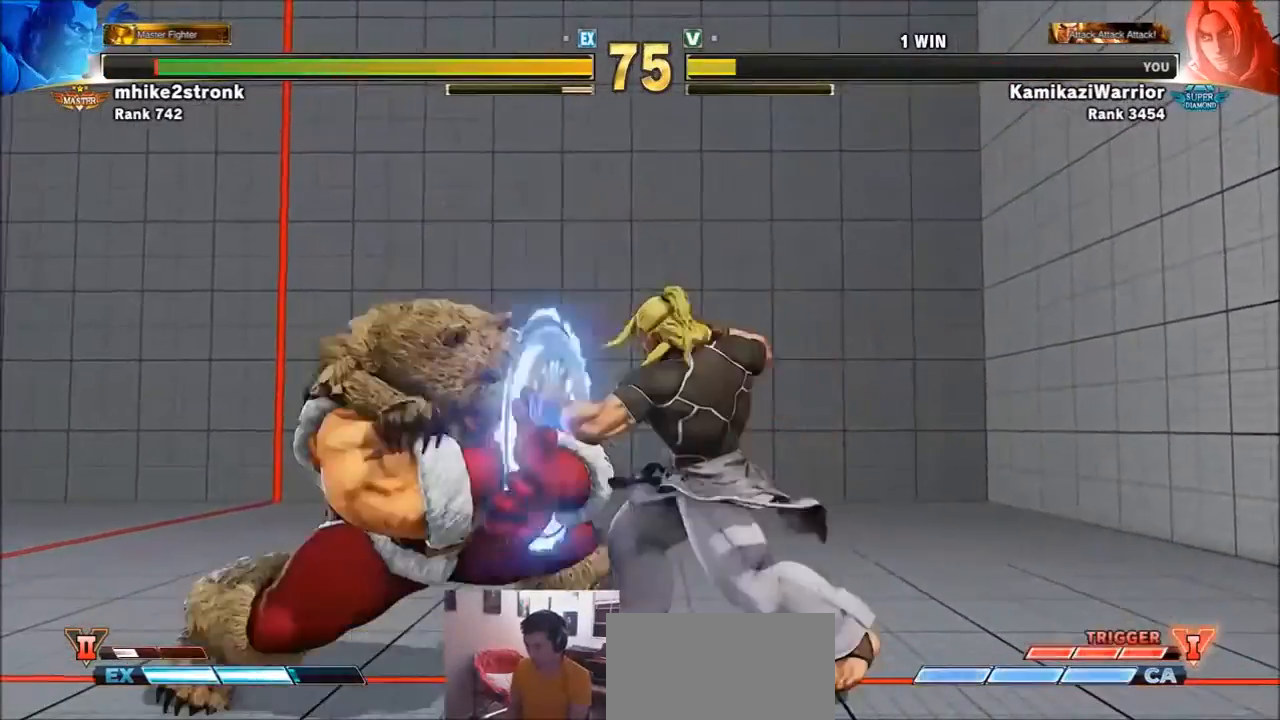
Gameplay with a controller (arcade stick); each line is a JSON object with the inputs held at the frame after it. "events" lists button and stick changes between this image and that frame as [ms after this image, input, new state], when the widget could be followed in between. Not read: L3 R3.
{"buttons": [], "left_stick": "right", "events": [[134, "left_stick", "down"], [301, "TRIANGLE", "up"], [334, "left_stick", "right"]]}
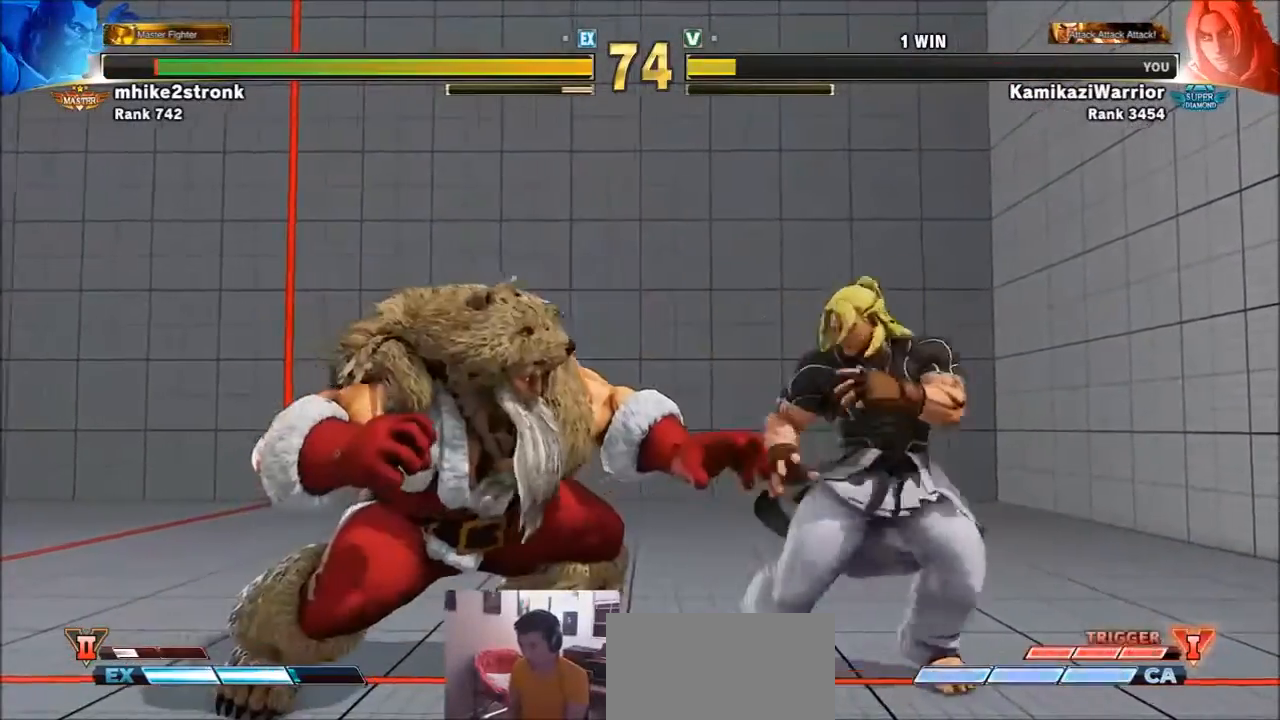
{"buttons": [], "left_stick": "center", "events": [[233, "R2", "down"], [300, "left_stick", "center"], [333, "R2", "up"], [367, "R2", "down"], [467, "R2", "up"]]}
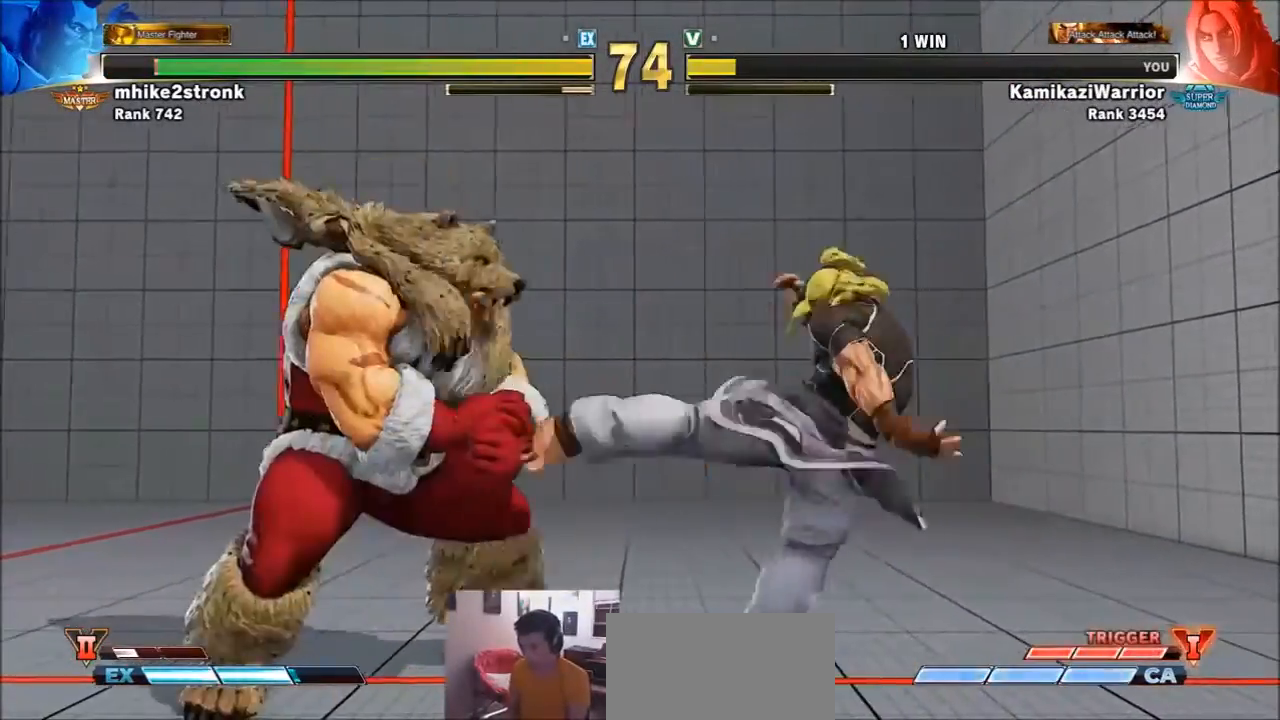
{"buttons": [], "left_stick": "right", "events": [[34, "L1", "down"], [34, "R1", "down"], [34, "R2", "down"], [100, "L1", "up"], [134, "R1", "up"], [134, "R2", "up"], [201, "R1", "down"], [201, "R2", "down"], [301, "R1", "up"], [301, "R2", "up"], [334, "left_stick", "right"]]}
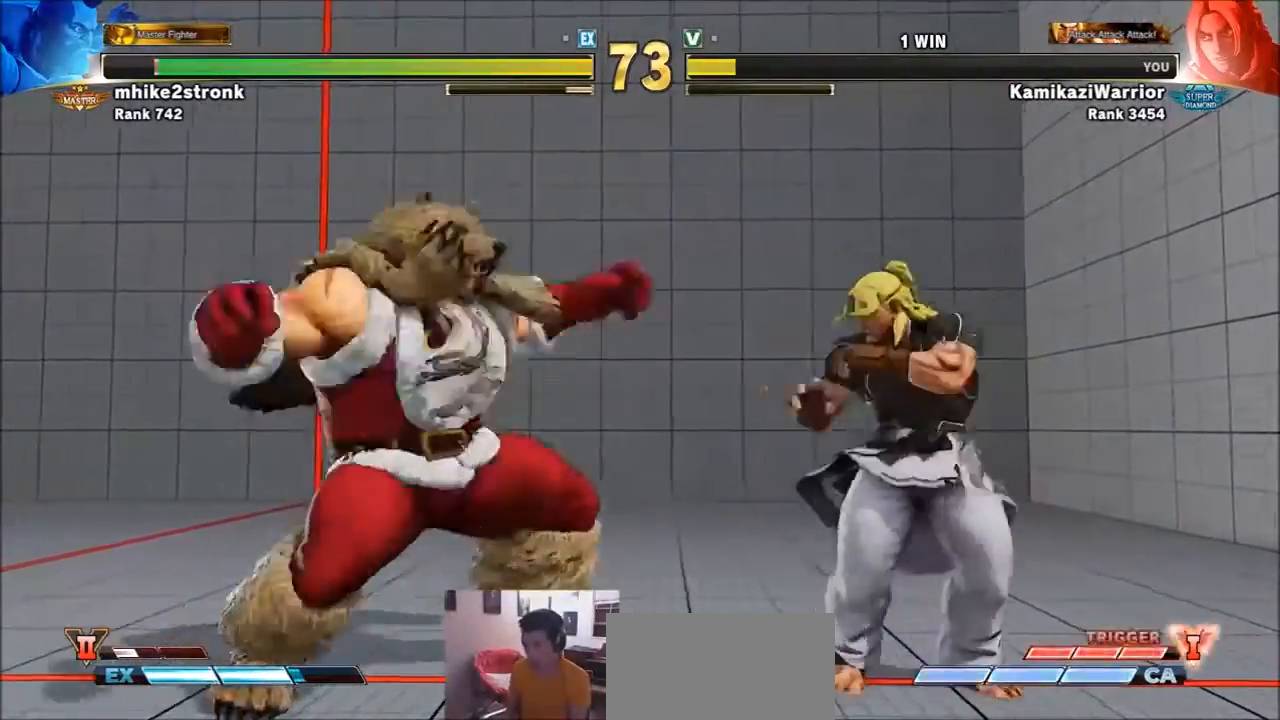
{"buttons": ["R2"], "left_stick": "down-right", "events": [[200, "left_stick", "down-right"], [334, "R2", "down"], [467, "R2", "up"], [500, "R2", "down"]]}
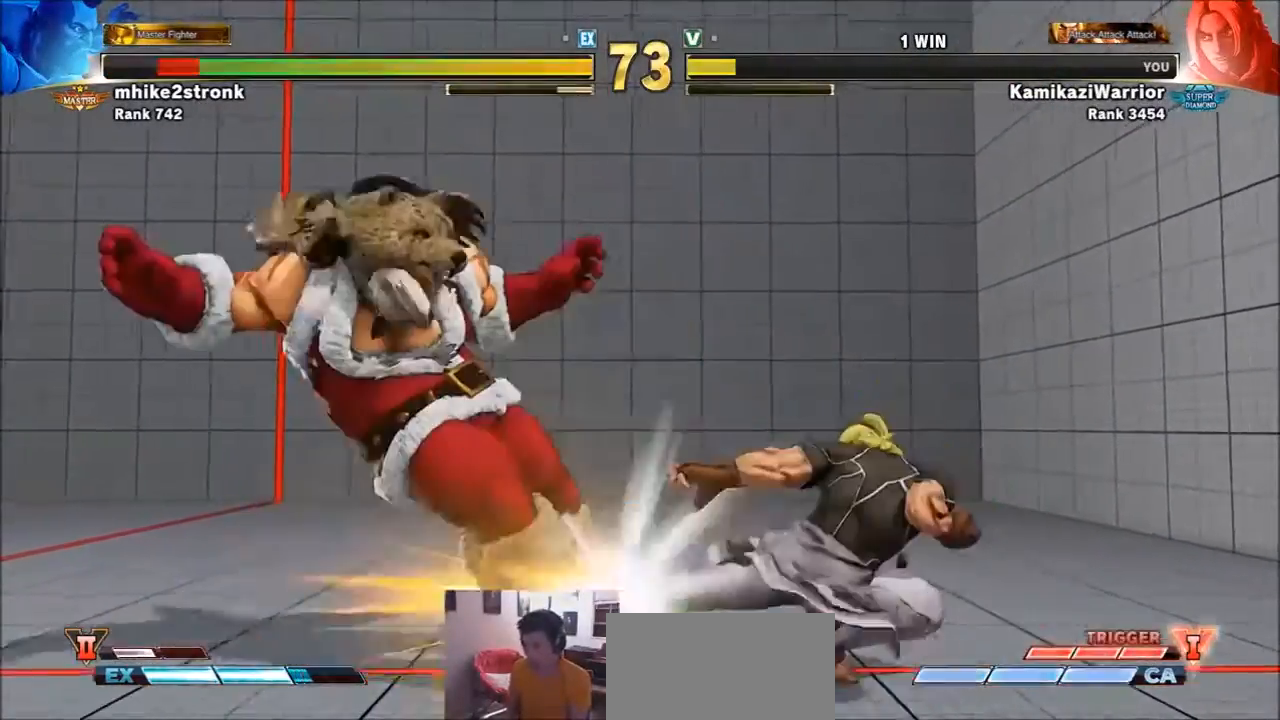
{"buttons": [], "left_stick": "left", "events": [[100, "left_stick", "center"], [201, "R2", "up"], [334, "left_stick", "left"], [401, "left_stick", "center"], [501, "left_stick", "left"]]}
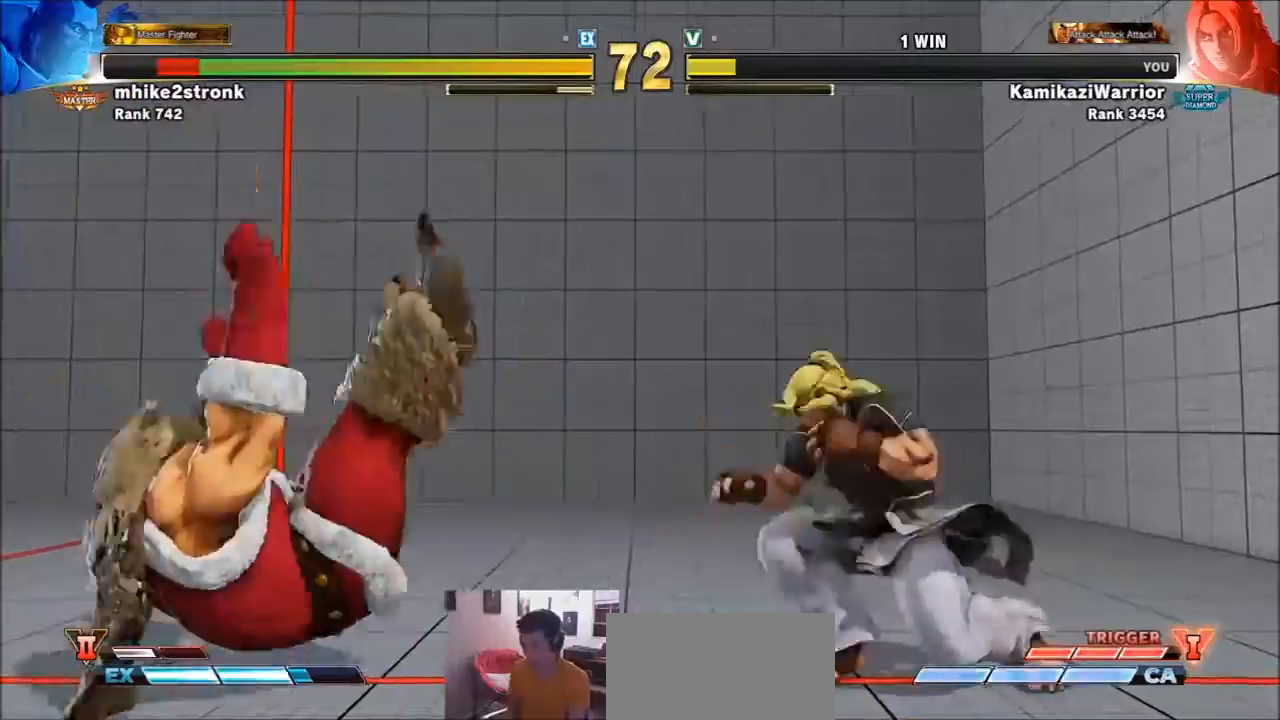
{"buttons": [], "left_stick": "left", "events": [[100, "left_stick", "center"], [167, "left_stick", "left"]]}
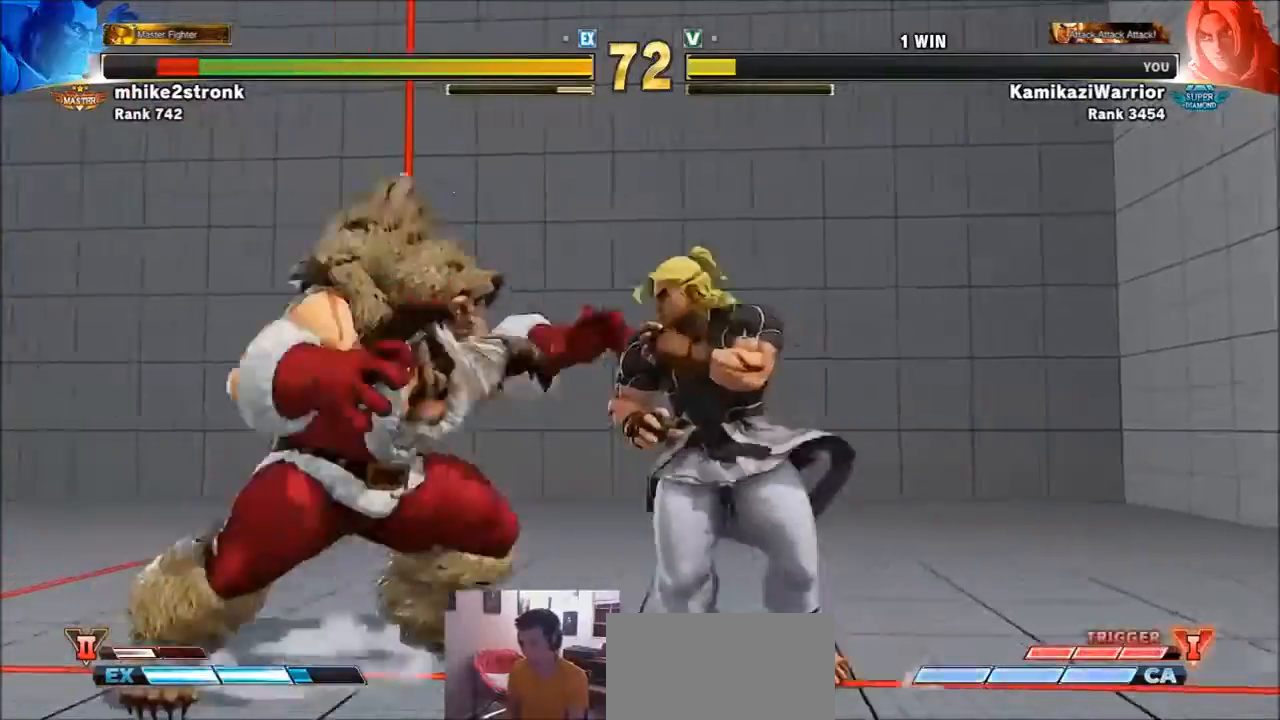
{"buttons": [], "left_stick": "right", "events": [[100, "SQUARE", "down"], [167, "left_stick", "center"], [234, "left_stick", "right"], [267, "SQUARE", "up"]]}
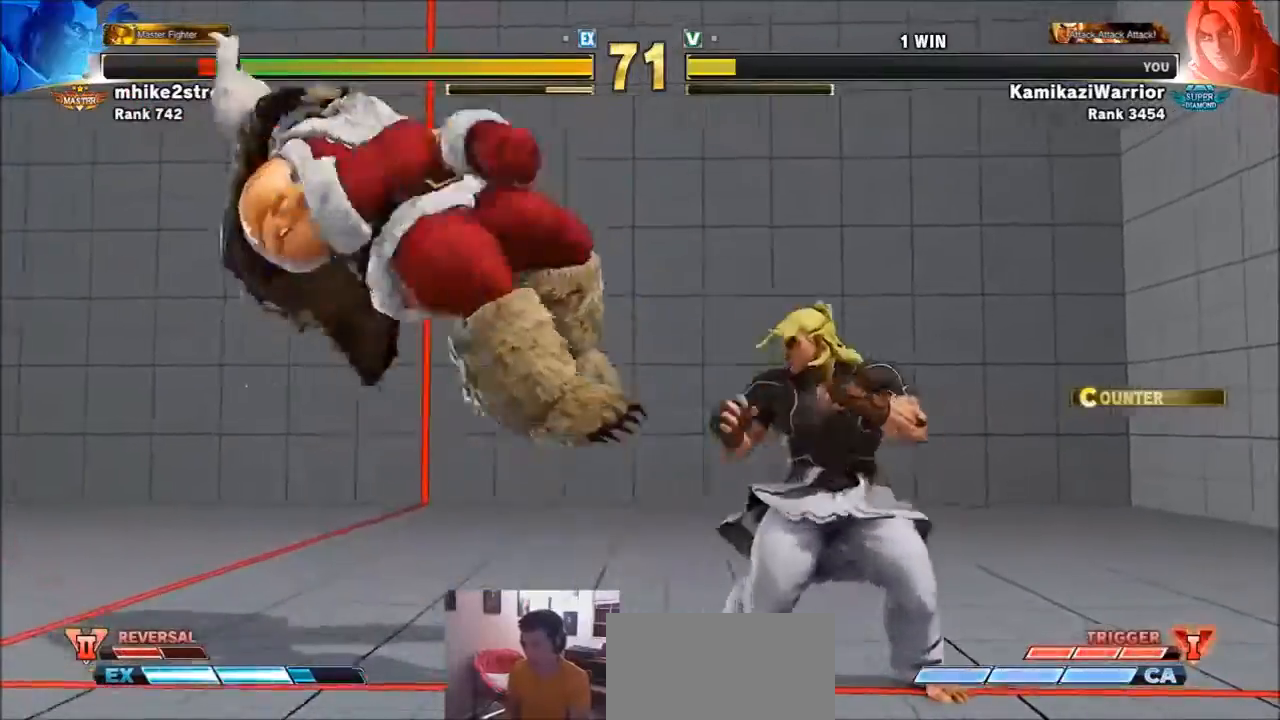
{"buttons": ["L1", "R1", "R2"], "left_stick": "center", "events": [[67, "R2", "down"], [67, "left_stick", "center"], [200, "R2", "up"], [233, "R2", "down"], [300, "R2", "up"], [367, "L1", "down"], [367, "R1", "down"], [367, "R2", "down"], [400, "L1", "up"], [434, "R1", "up"], [434, "R2", "up"], [500, "L1", "down"], [500, "R1", "down"], [500, "R2", "down"]]}
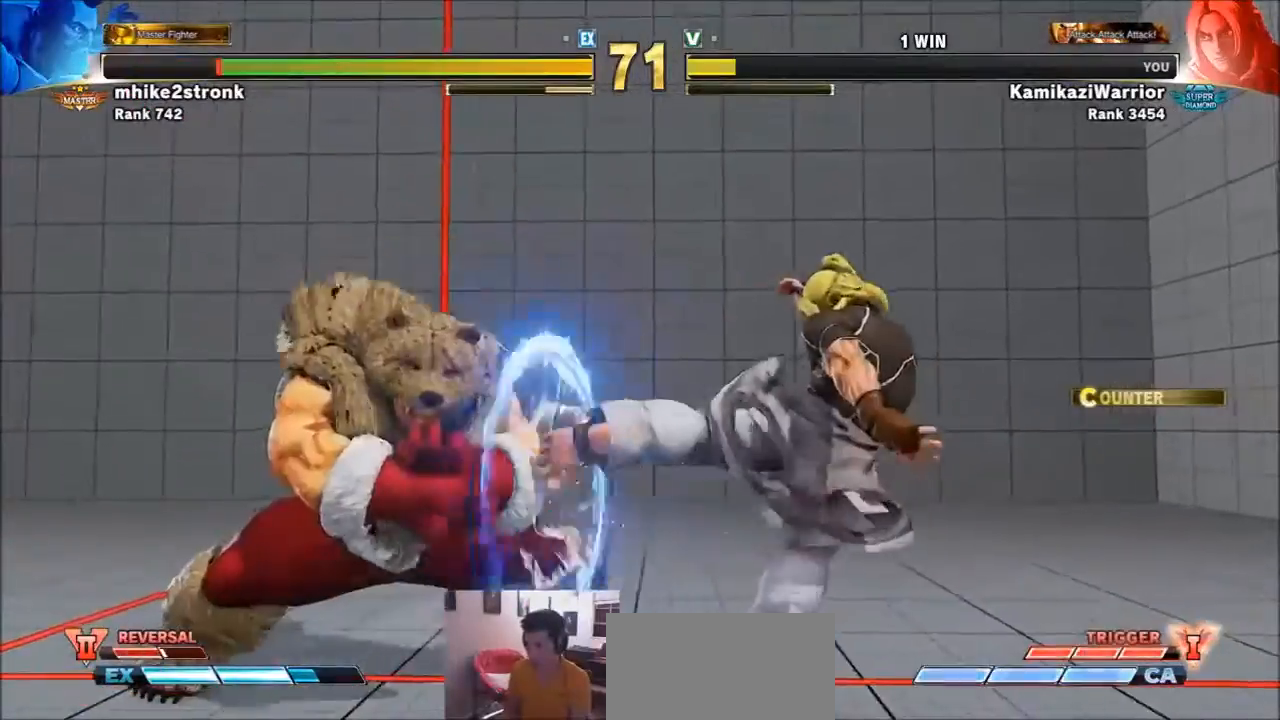
{"buttons": [], "left_stick": "center", "events": [[34, "L1", "up"], [67, "R1", "up"], [67, "R2", "up"], [134, "R1", "down"], [134, "R2", "down"], [201, "R1", "up"], [234, "R2", "up"], [267, "R2", "down"], [301, "L1", "down"], [301, "R1", "down"], [334, "L1", "up"], [401, "R1", "up"], [401, "R2", "up"]]}
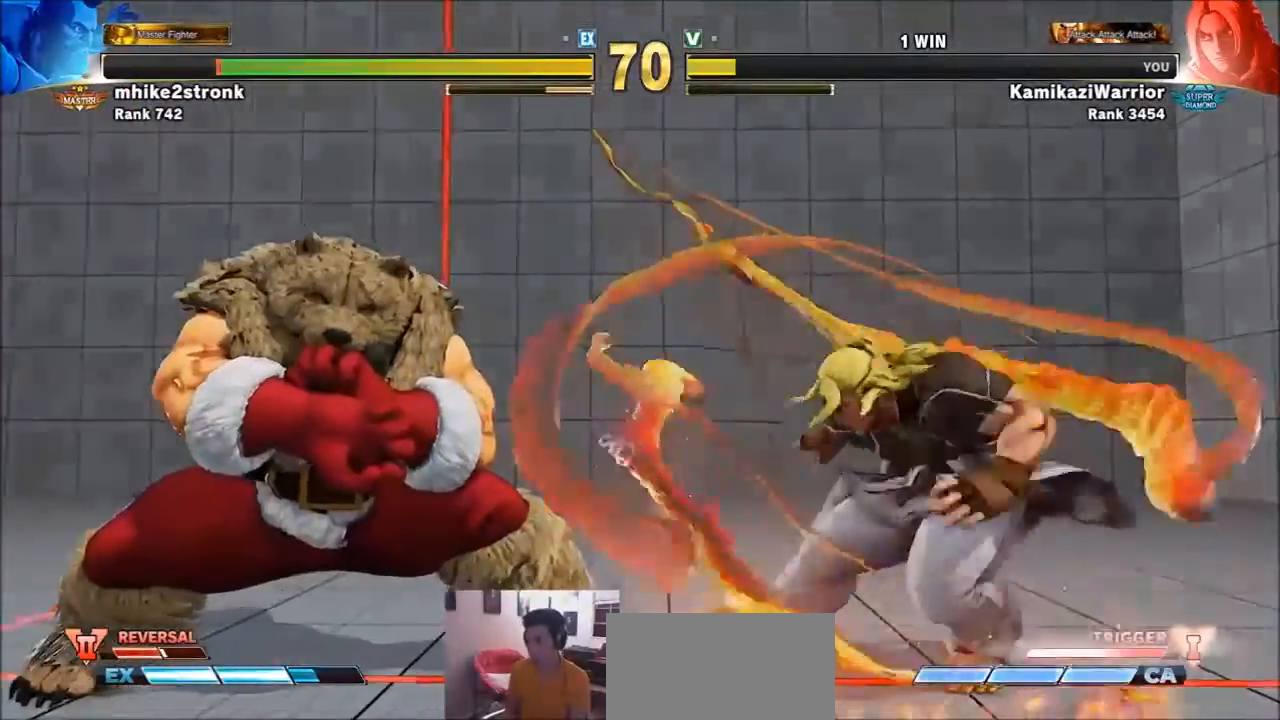
{"buttons": ["CROSS", "SQUARE"], "left_stick": "right", "events": [[333, "left_stick", "right"], [434, "CROSS", "down"], [434, "SQUARE", "down"]]}
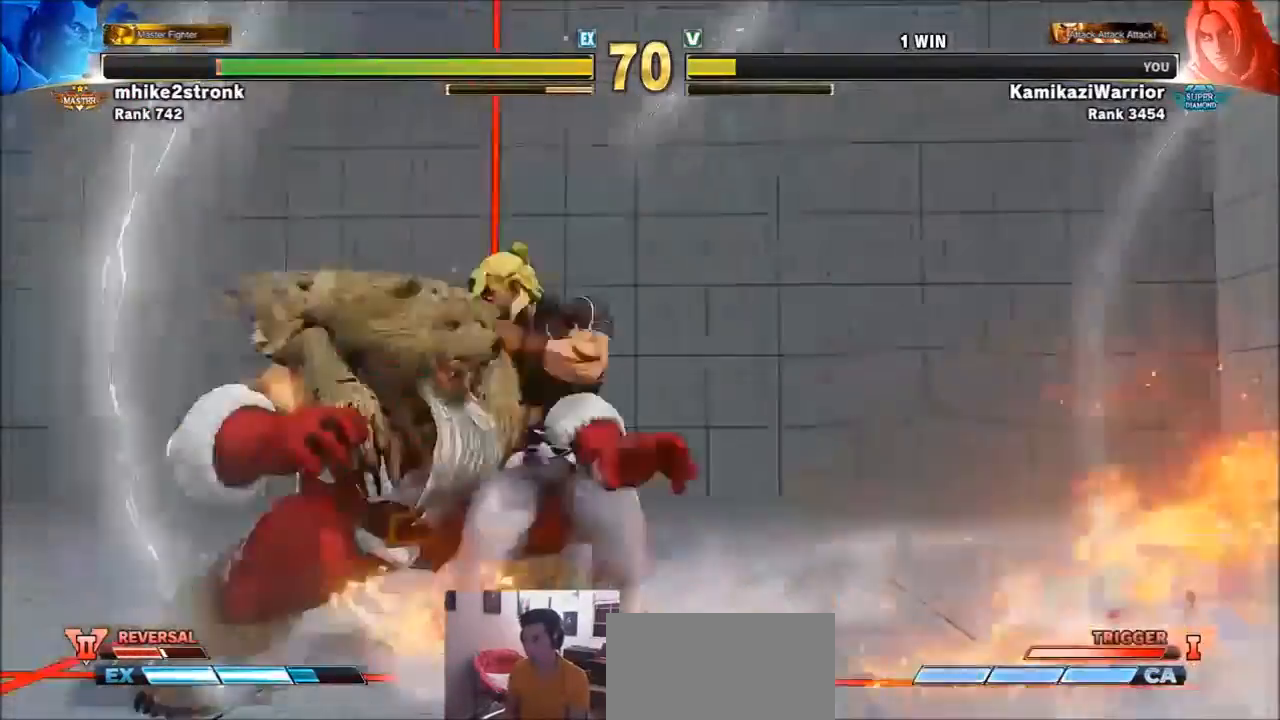
{"buttons": ["TRIANGLE", "R1"], "left_stick": "center", "events": [[34, "SQUARE", "up"], [67, "SQUARE", "down"], [167, "CROSS", "up"], [167, "SQUARE", "up"], [201, "CROSS", "down"], [201, "SQUARE", "down"], [334, "CROSS", "up"], [367, "SQUARE", "up"], [501, "R1", "down"], [501, "TRIANGLE", "down"], [501, "left_stick", "center"]]}
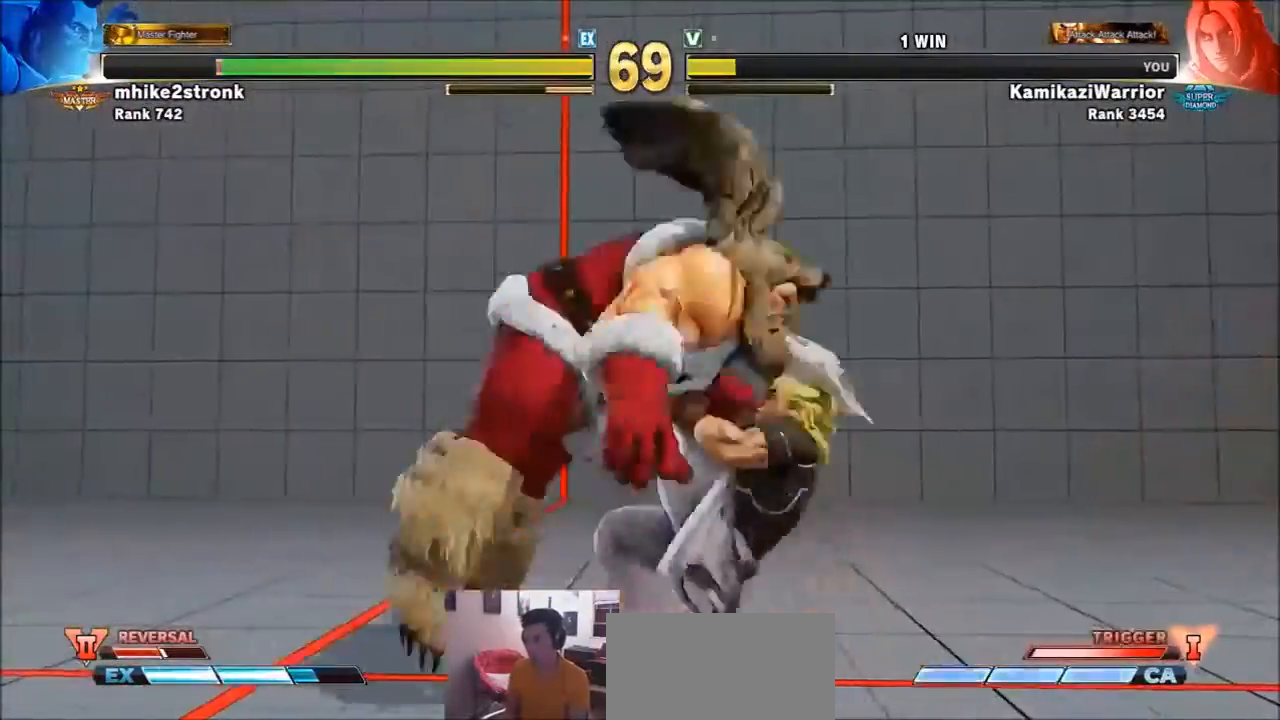
{"buttons": [], "left_stick": "center", "events": [[33, "SQUARE", "down"], [100, "R1", "up"], [100, "SQUARE", "up"], [100, "TRIANGLE", "up"], [200, "CIRCLE", "down"], [200, "CROSS", "down"], [200, "R2", "down"], [300, "R2", "up"], [334, "CIRCLE", "up"], [334, "CROSS", "up"], [434, "R1", "down"], [467, "SQUARE", "down"], [467, "TRIANGLE", "down"], [500, "R1", "up"], [500, "SQUARE", "up"], [500, "TRIANGLE", "up"]]}
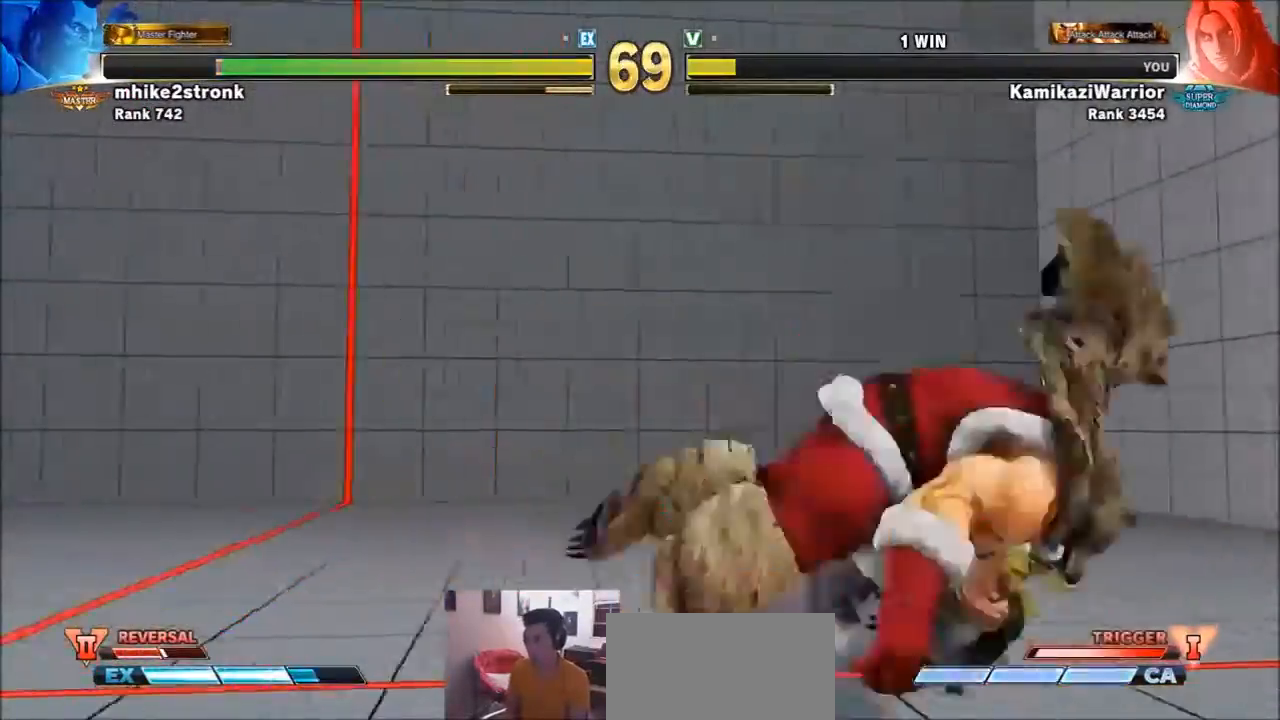
{"buttons": [], "left_stick": "center", "events": []}
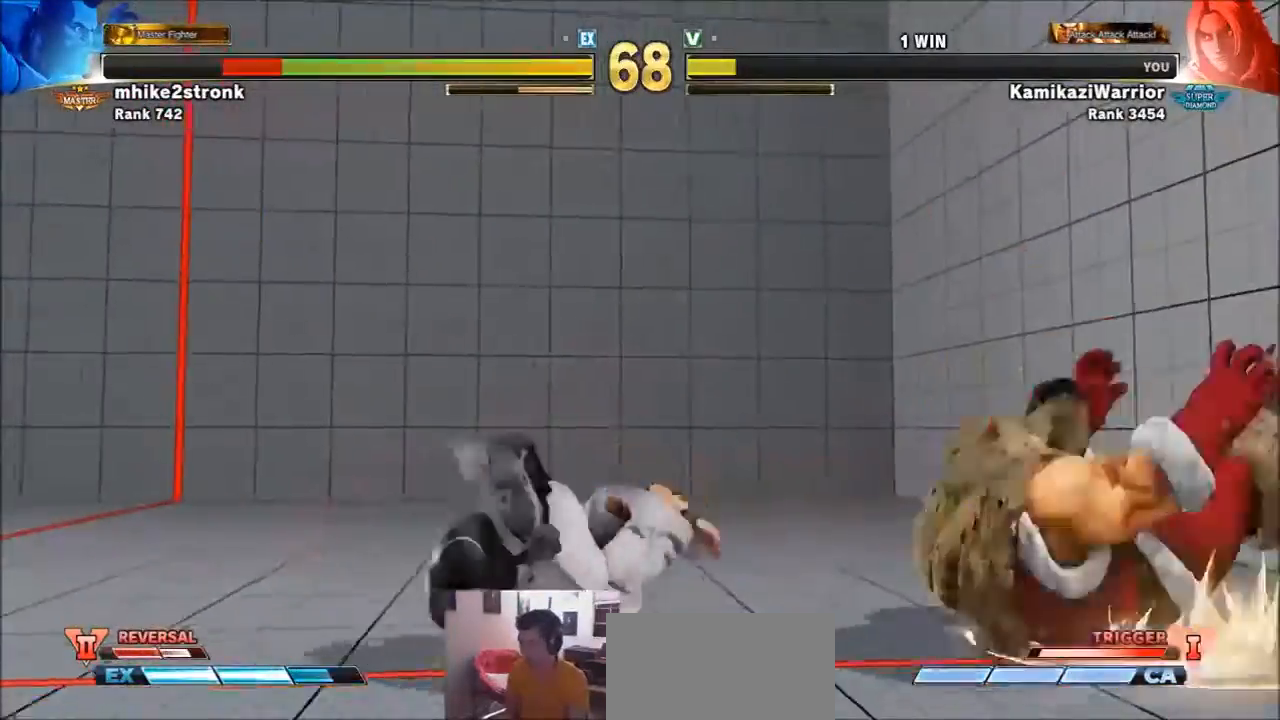
{"buttons": ["R2"], "left_stick": "center", "events": [[200, "left_stick", "down-right"], [267, "left_stick", "down-left"], [334, "R2", "down"], [400, "left_stick", "center"], [434, "R2", "up"], [500, "R2", "down"]]}
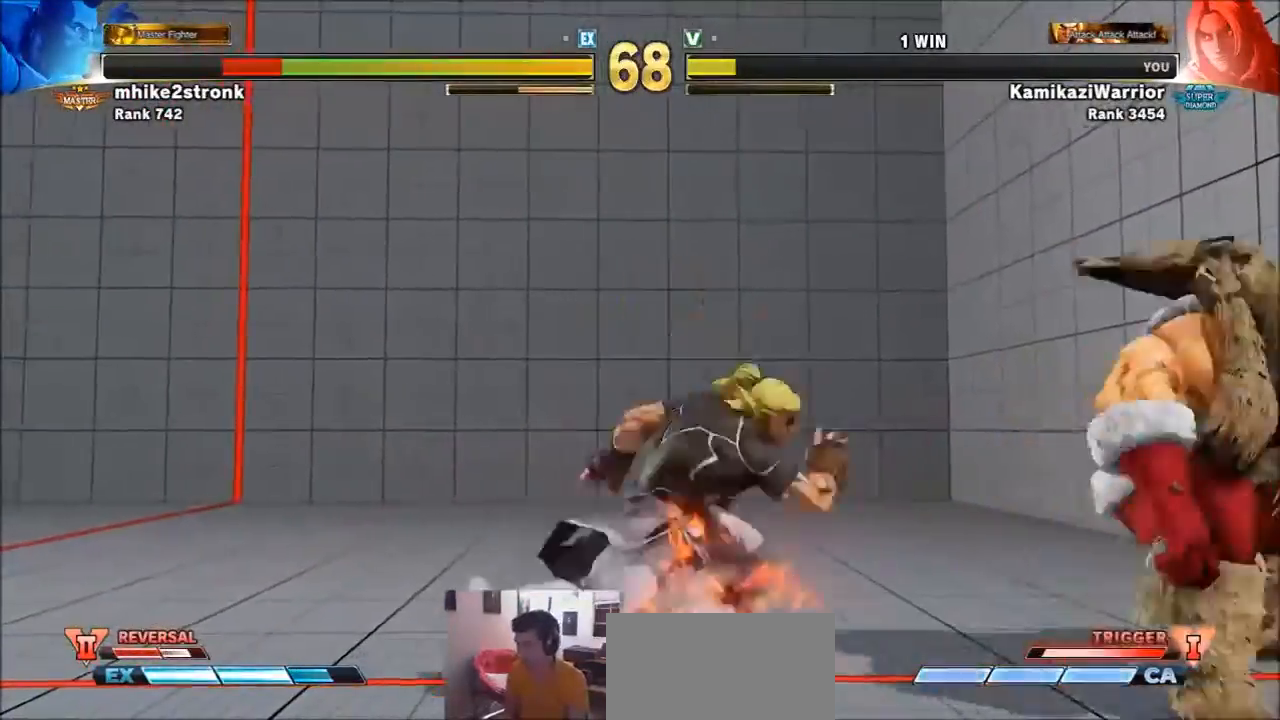
{"buttons": [], "left_stick": "center", "events": [[100, "R2", "up"]]}
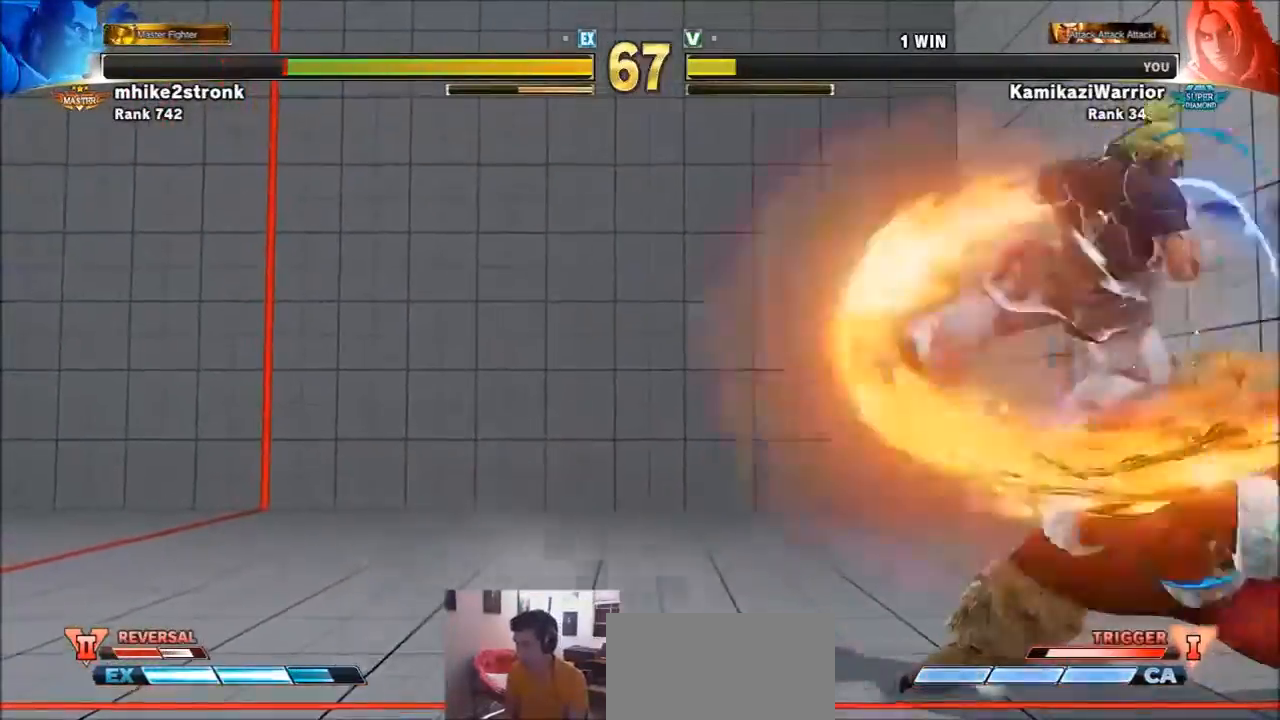
{"buttons": [], "left_stick": "center", "events": []}
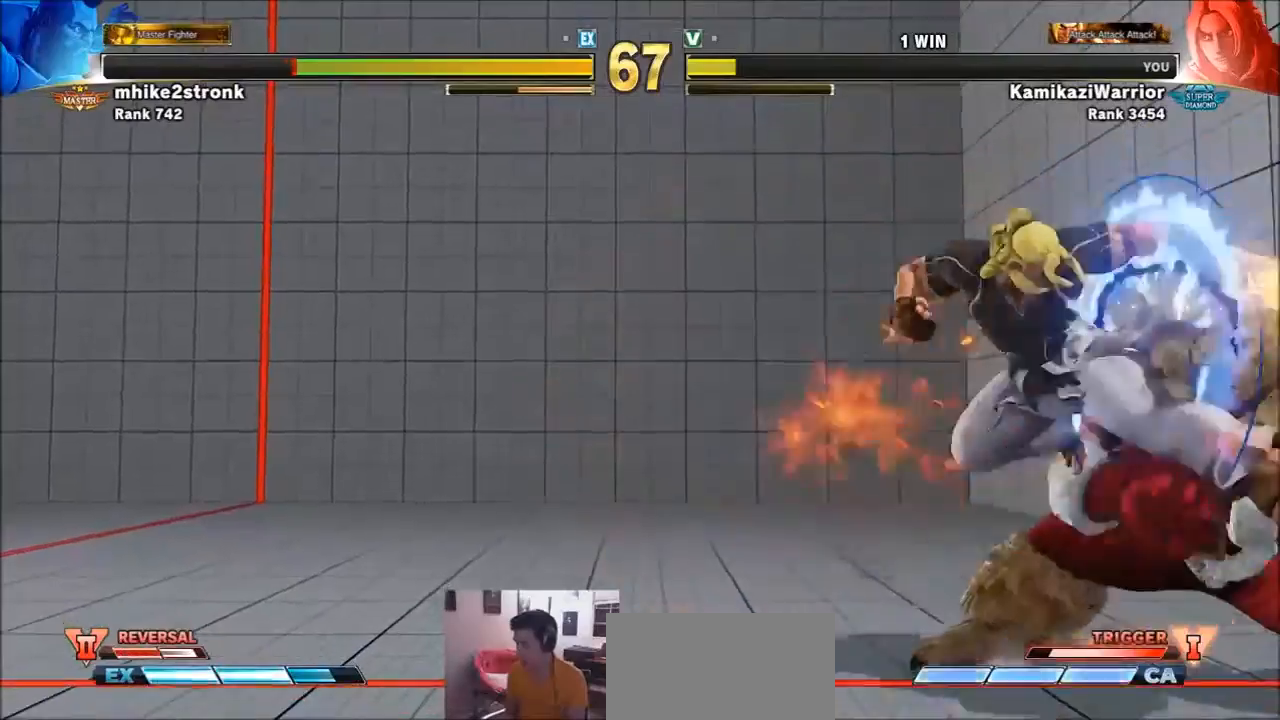
{"buttons": [], "left_stick": "up", "events": [[167, "left_stick", "up"]]}
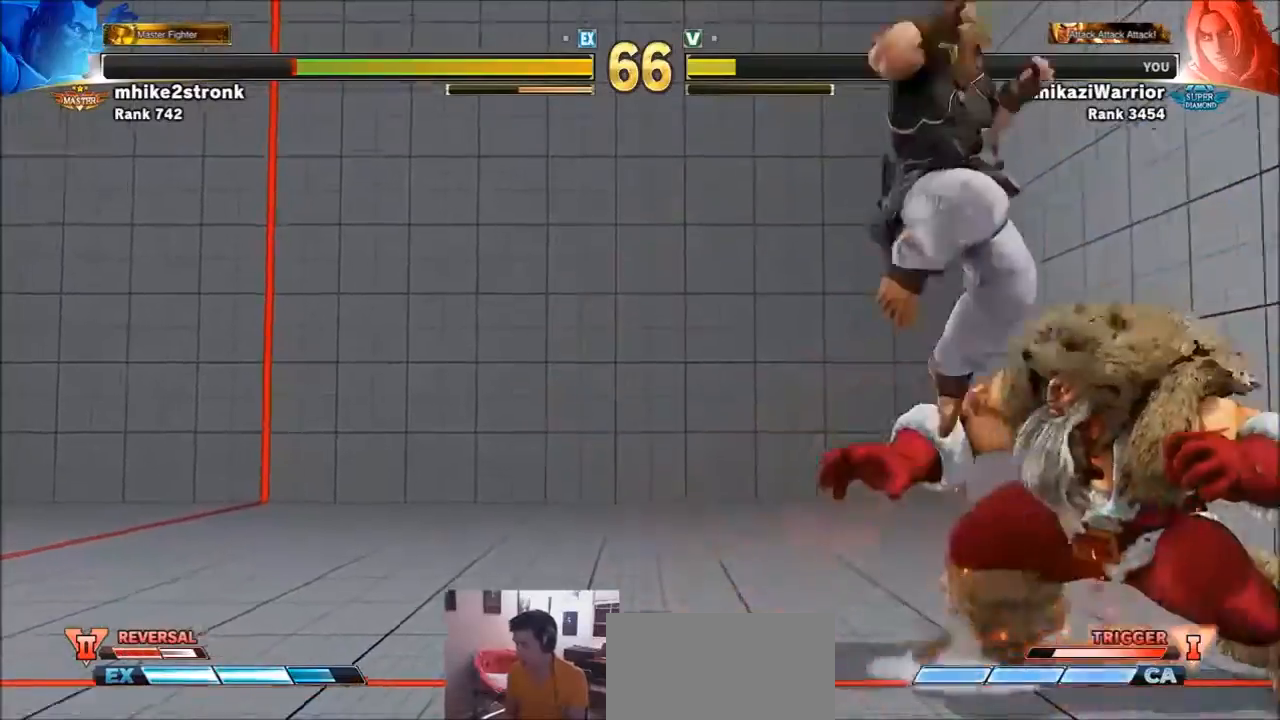
{"buttons": ["R1"], "left_stick": "center", "events": [[200, "left_stick", "center"], [300, "R1", "down"]]}
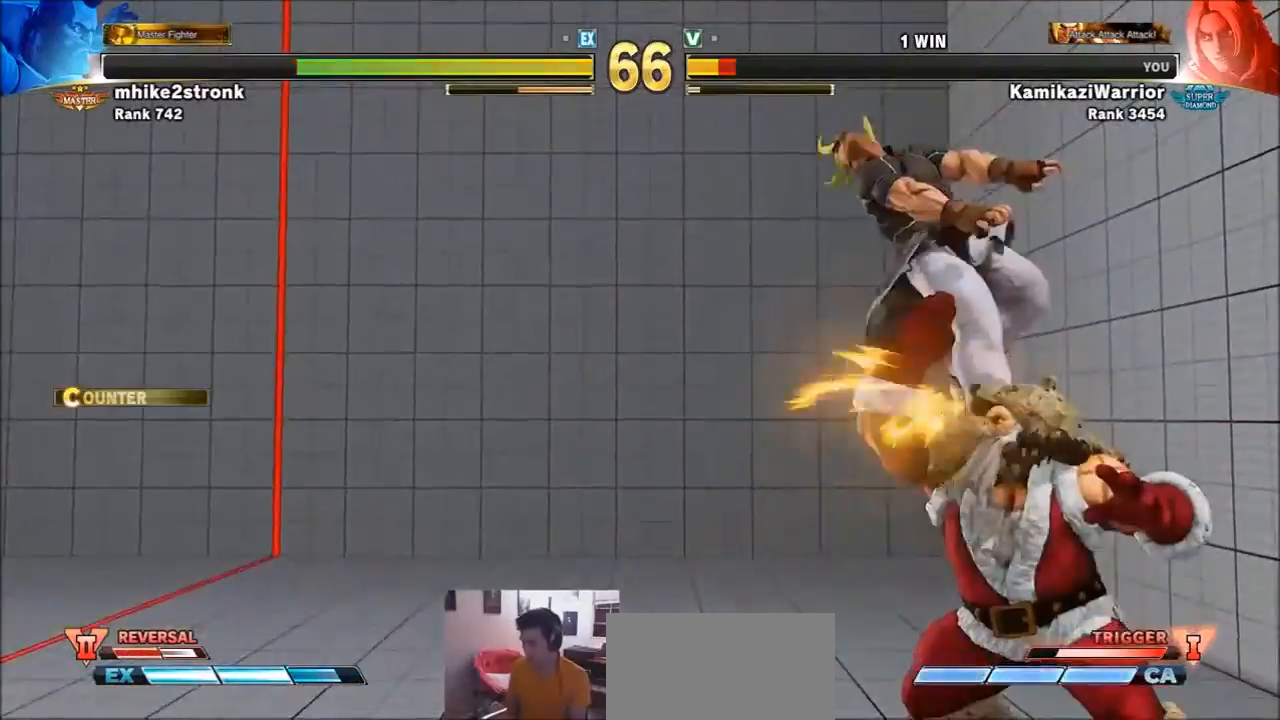
{"buttons": [], "left_stick": "down", "events": [[167, "R1", "up"], [367, "left_stick", "right"], [434, "left_stick", "down"]]}
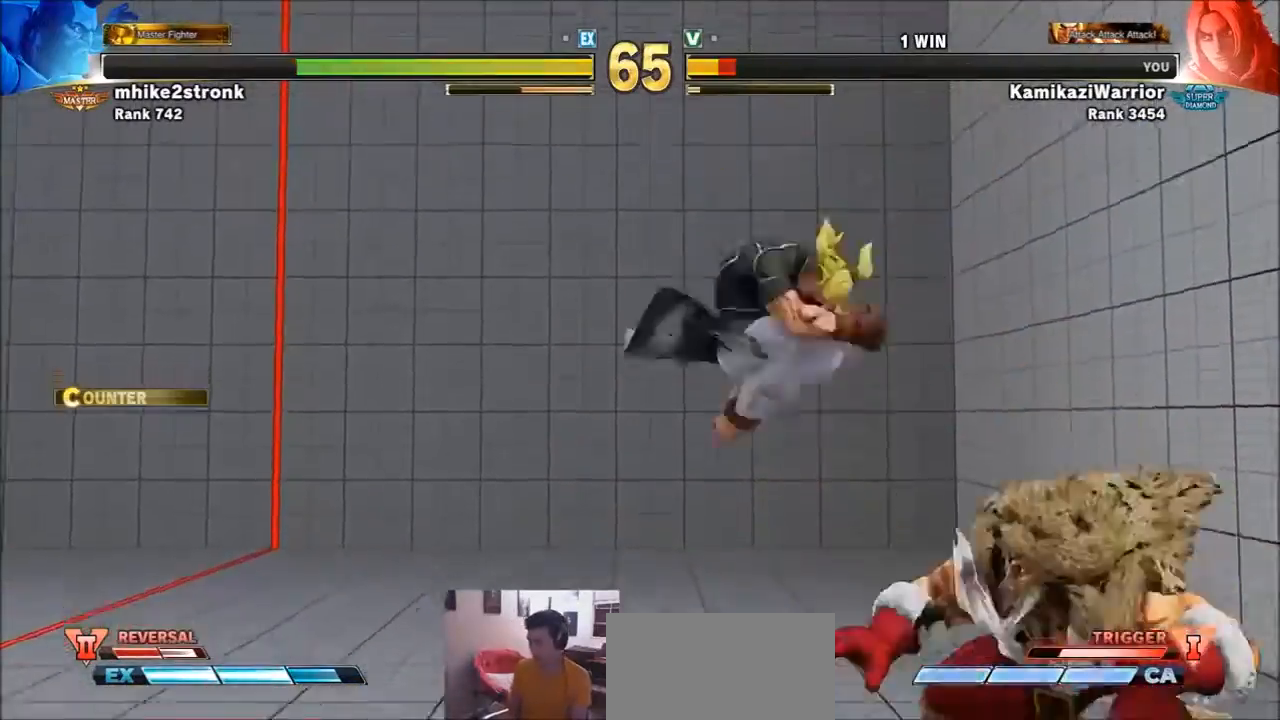
{"buttons": [], "left_stick": "center", "events": [[101, "left_stick", "right"], [134, "R1", "down"], [134, "TRIANGLE", "down"], [167, "left_stick", "center"], [201, "R1", "up"], [234, "TRIANGLE", "up"], [267, "R1", "down"], [267, "TRIANGLE", "down"], [434, "R1", "up"], [434, "TRIANGLE", "up"]]}
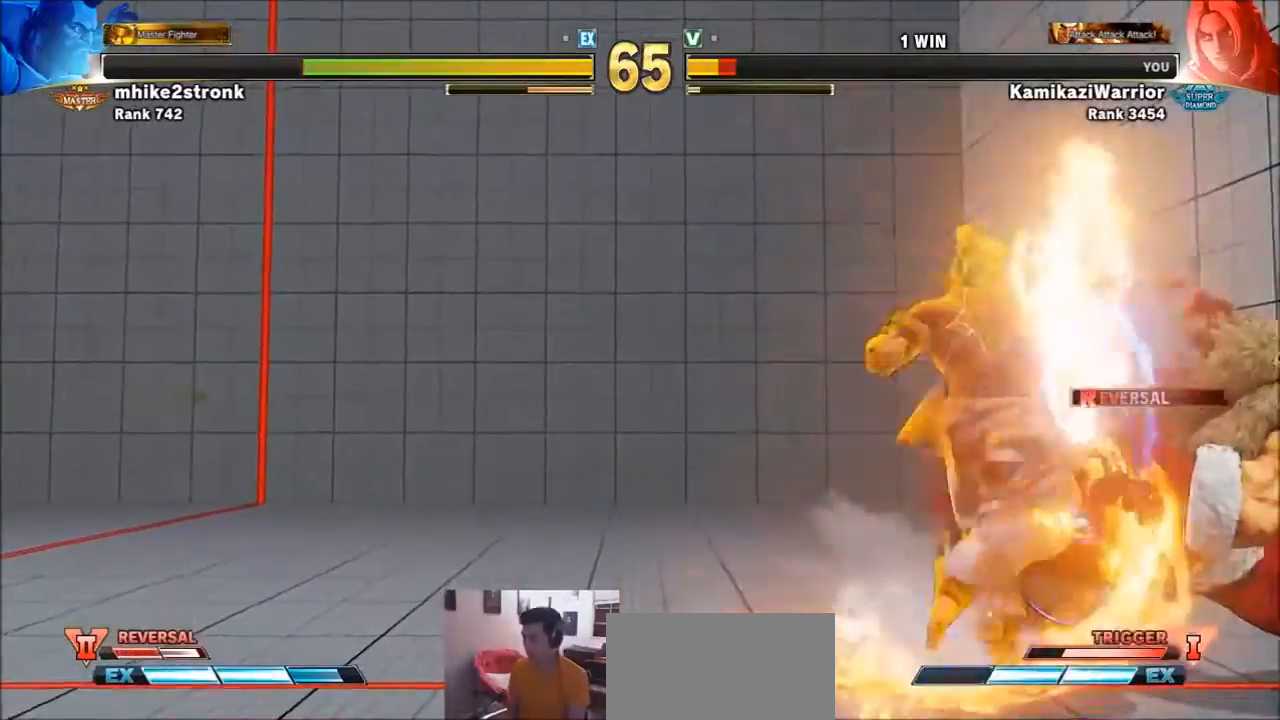
{"buttons": ["R1", "R2"], "left_stick": "center", "events": [[300, "R1", "down"], [300, "R2", "down"], [334, "R1", "up"], [400, "R2", "up"], [434, "R1", "down"], [434, "R2", "down"]]}
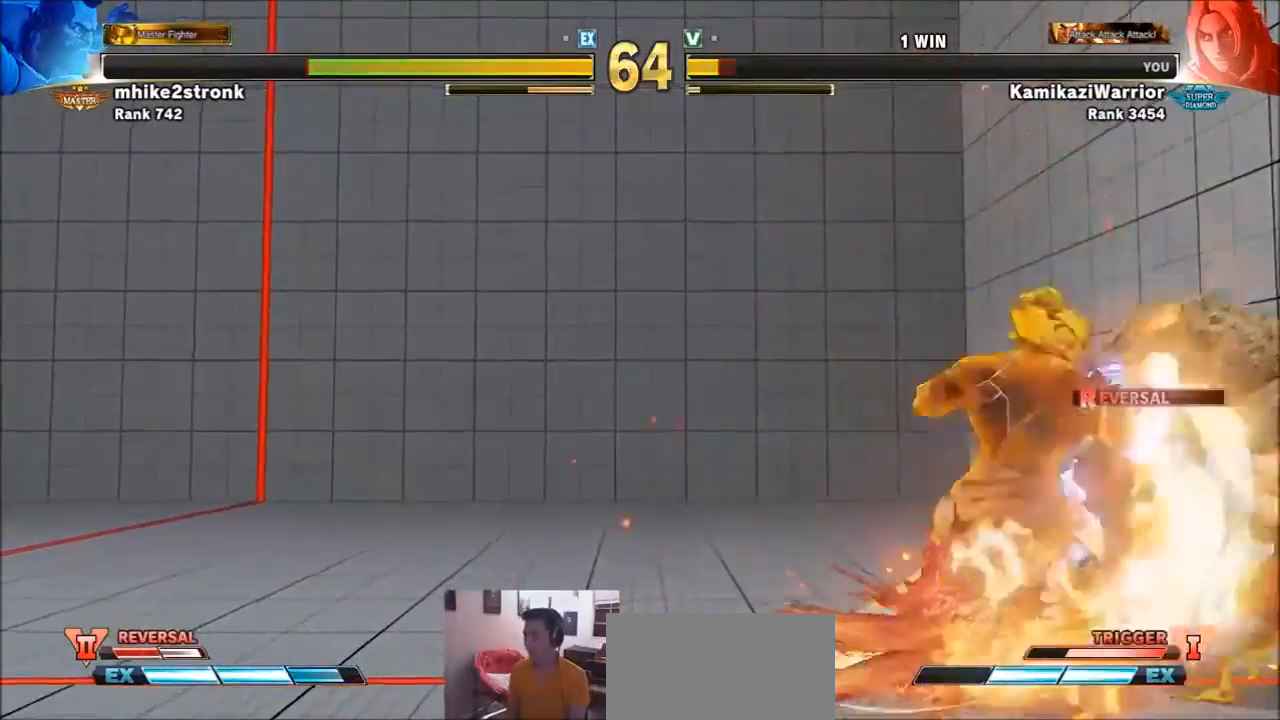
{"buttons": [], "left_stick": "center", "events": [[67, "R1", "up"], [67, "R2", "up"]]}
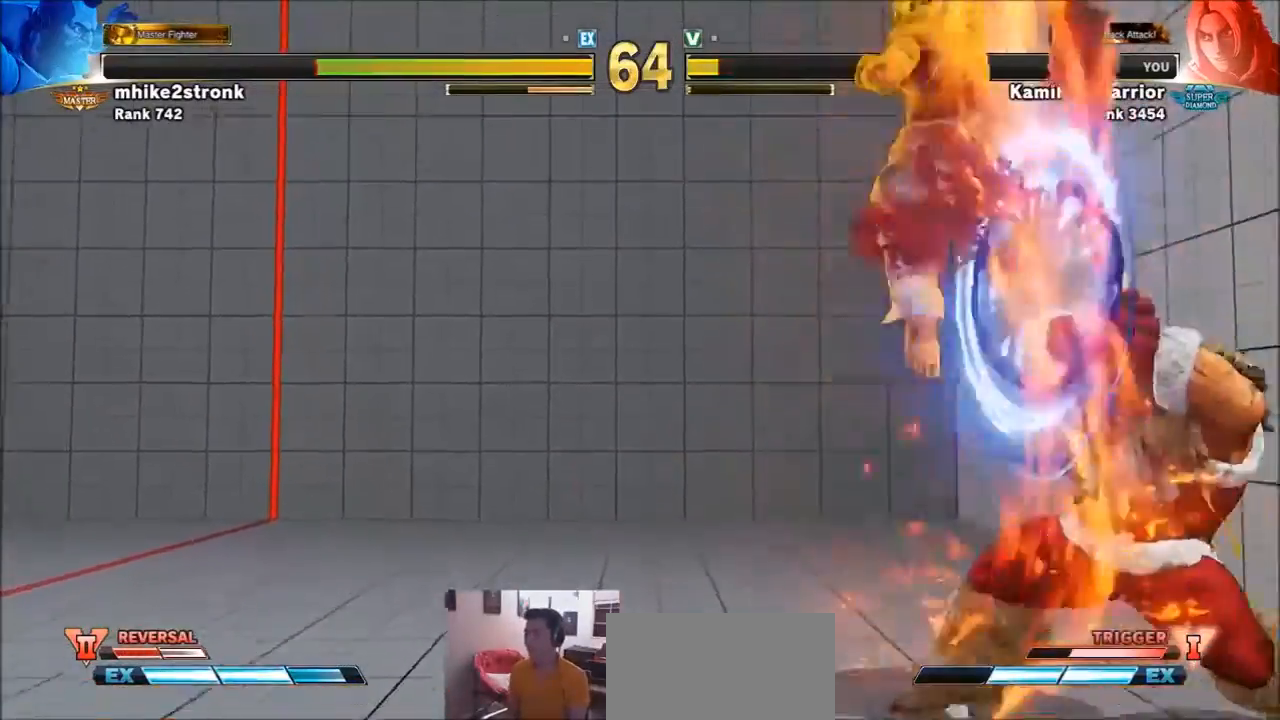
{"buttons": [], "left_stick": "left", "events": [[300, "left_stick", "left"]]}
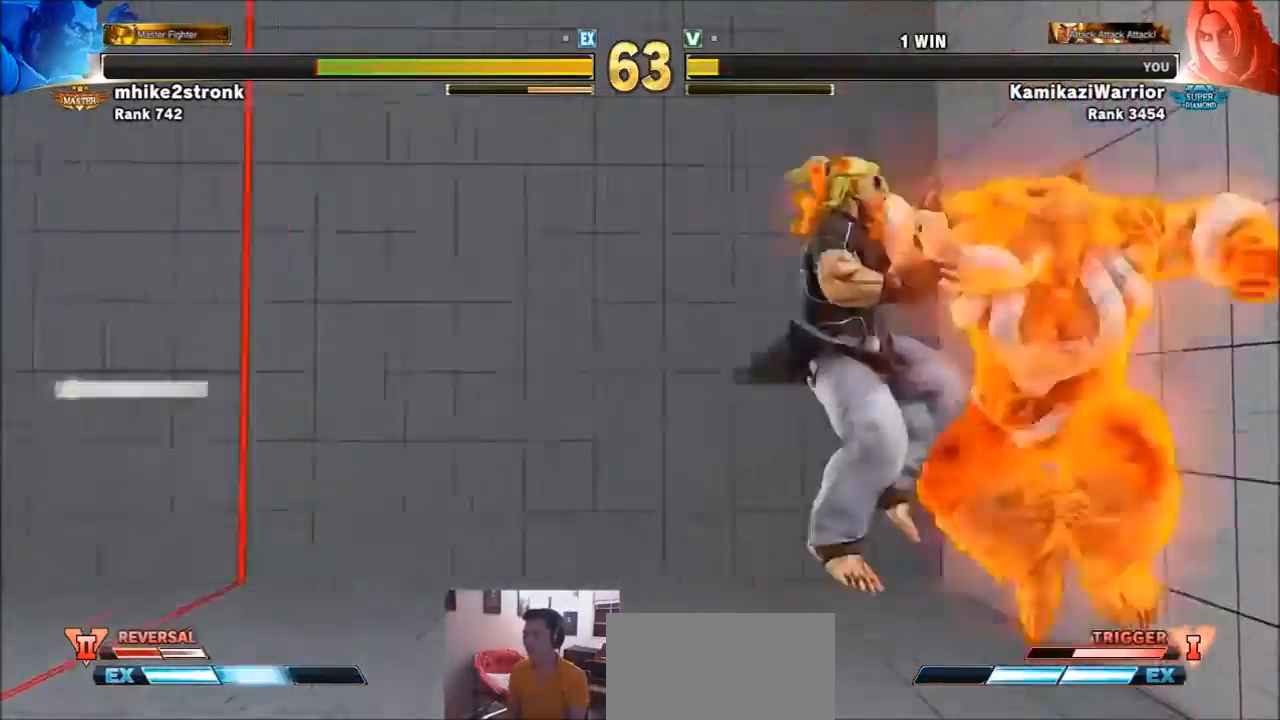
{"buttons": [], "left_stick": "center", "events": [[401, "left_stick", "center"]]}
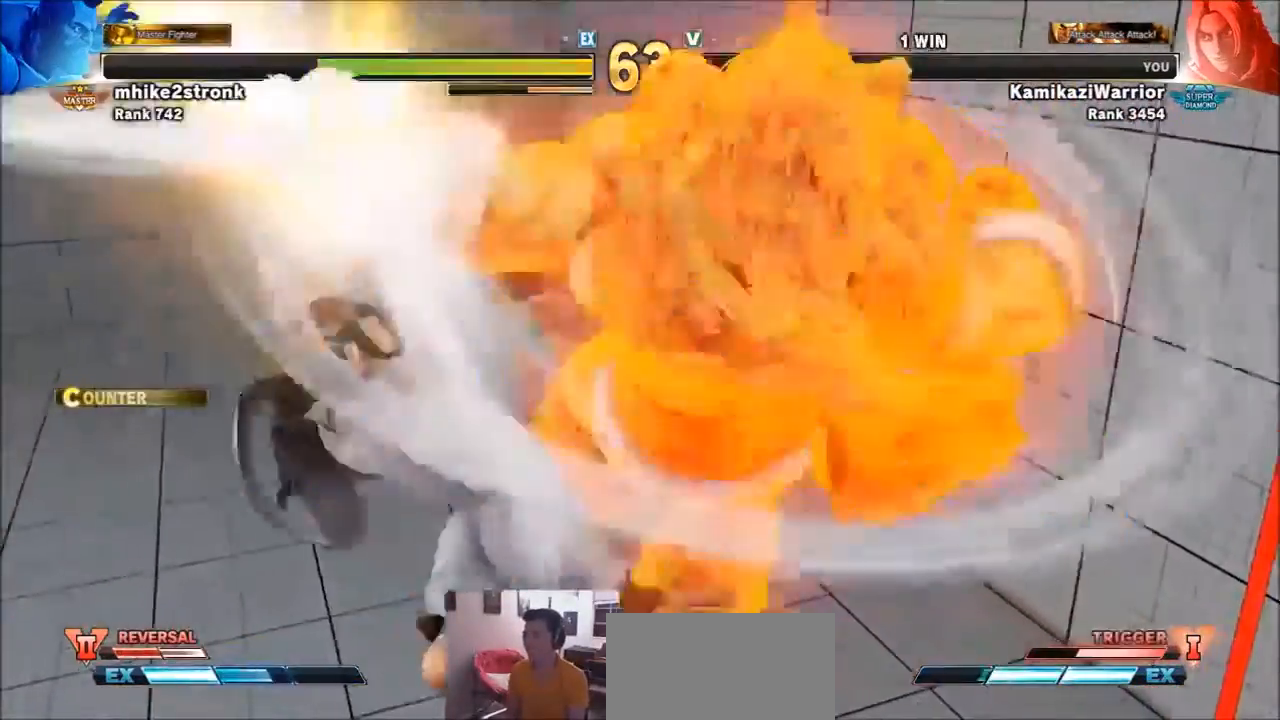
{"buttons": [], "left_stick": "center", "events": []}
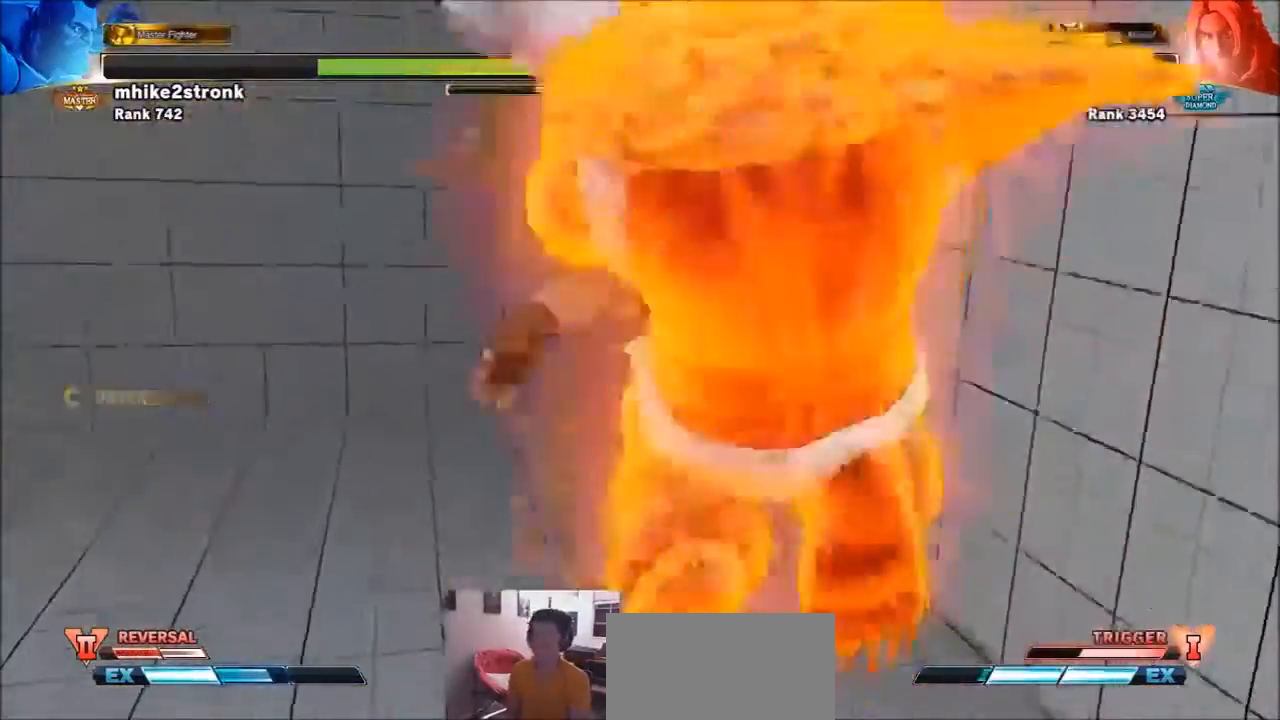
{"buttons": [], "left_stick": "center", "events": []}
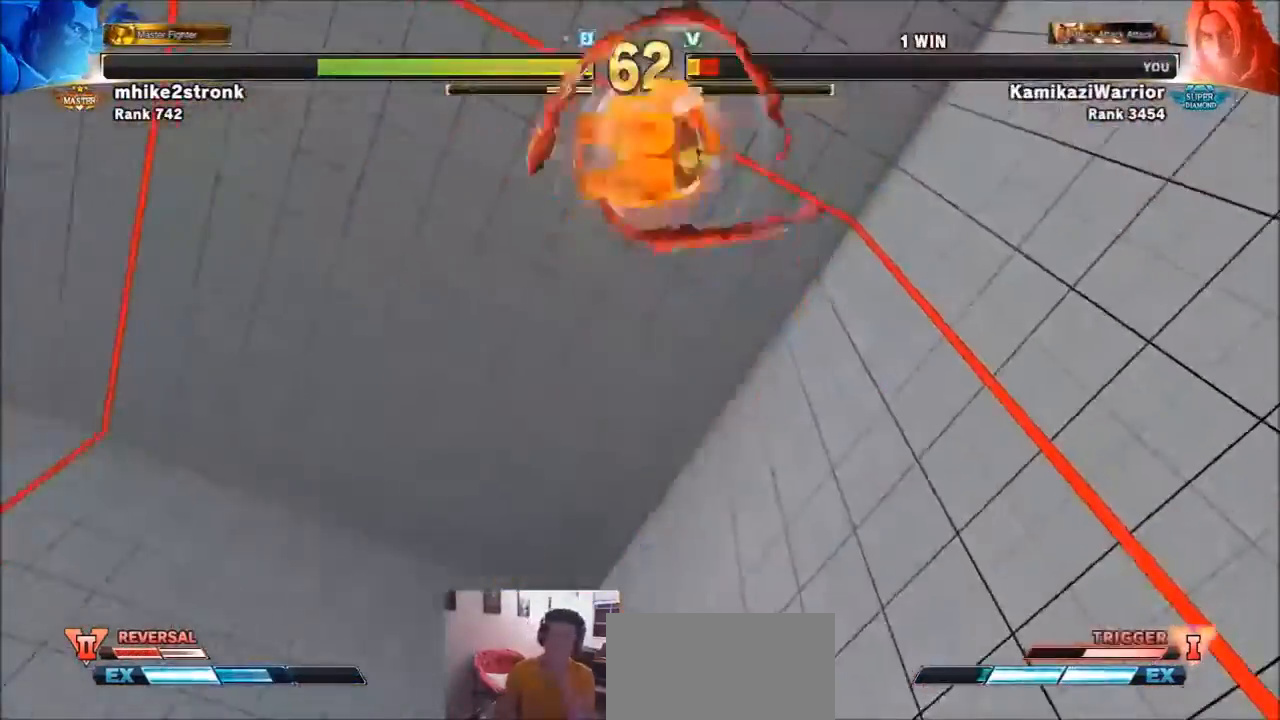
{"buttons": [], "left_stick": "center", "events": []}
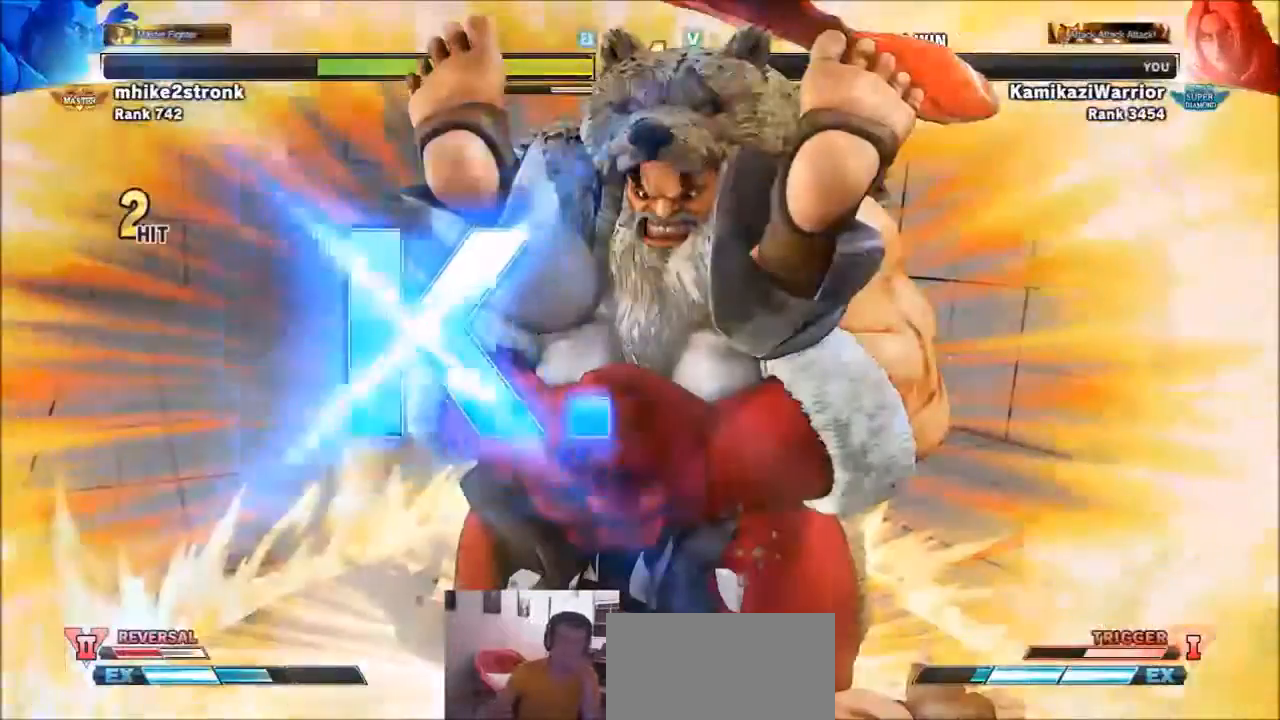
{"buttons": [], "left_stick": "center", "events": []}